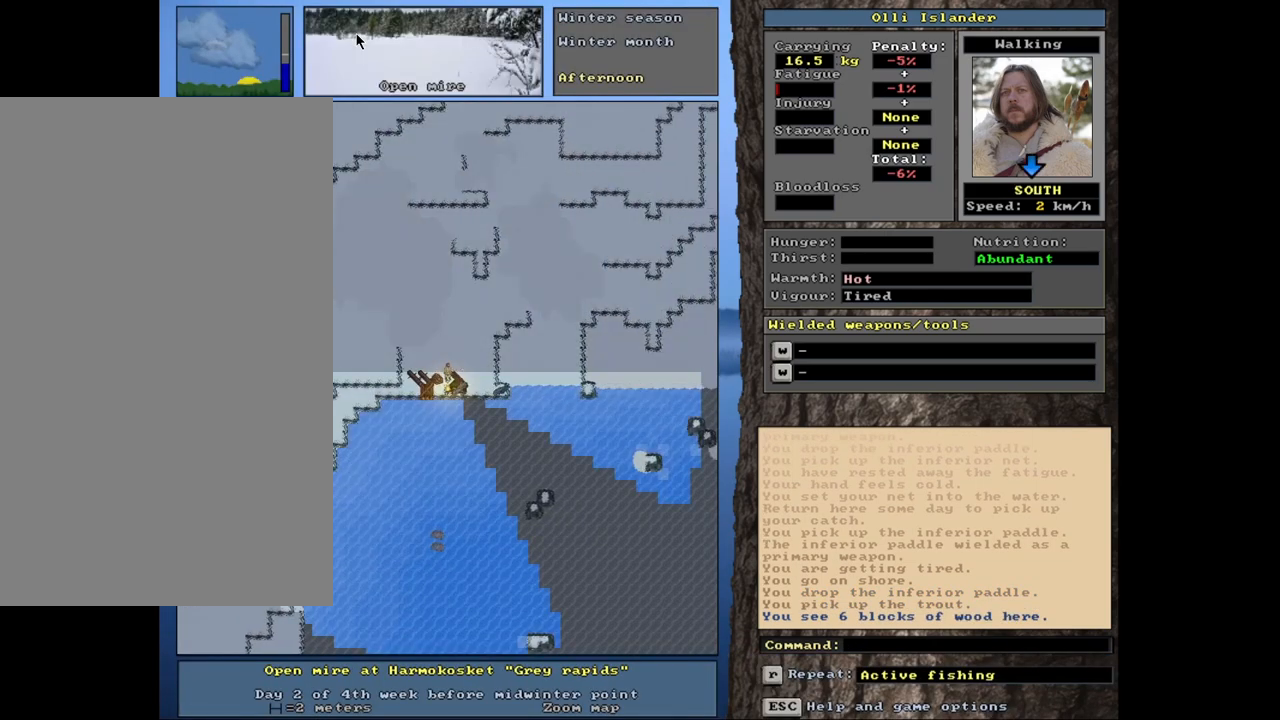
Gameplay with keyboard and mouse; each line is a JSON object with the keys and mouse buttons held at the frame after it. "events" lists presses ("down") and releases ("up") of ".", "/", "0", "1", "2", "3", "4", "5", "6", "7", "9", "a", "alt_l", "alt_r", "b", "backslash", "backspace", "c", "caps_lock", "comma", "ctrl_l", "ctrl_r", "d", "down", "e", "equals", "escape", "f", "f1", "f10", "f11", "f12", "f2", "f3", "f4", "f5", "f6", "f7", "f8", "f9", "g", "h", "i", "j", "k", "l", "lbracket", "left", "m", "minus", "n", "num0", "num1", "num2", "num3", "num4", "num5", "num6", "num7", "num8", "num9", "o", "p", "q", "quote", "r", "rbracket", "return", "right", "s", "semicolon", "shift_l", "shift_r", "space", "super", "t", "tab", "tilde", "u", "up", "v", "w", "x", "y", "z", "mouse_left", "mouse_wheel", "mouse_right", "mouse_mb4" and "mouse_mb5" between this image and that frame as [ms after this image, input, new state], when the widget could be followed in between. "mouse_left", "mouse_wheel", "mouse_right", "mouse_mb4", "mouse_mb5" = the "left", "wheel", "right", "mb4", "mb5" buttons of the "mouse" list. No other keys are recorded. "wheel" means that the mouse wheel is clicked or scrolled. Mouse movement is not recorded. Not read: 8 other_keys.
{"keys": [], "mouse": [], "events": [[133, "c", "down"], [317, "c", "up"], [383, "alt_l", "up"]]}
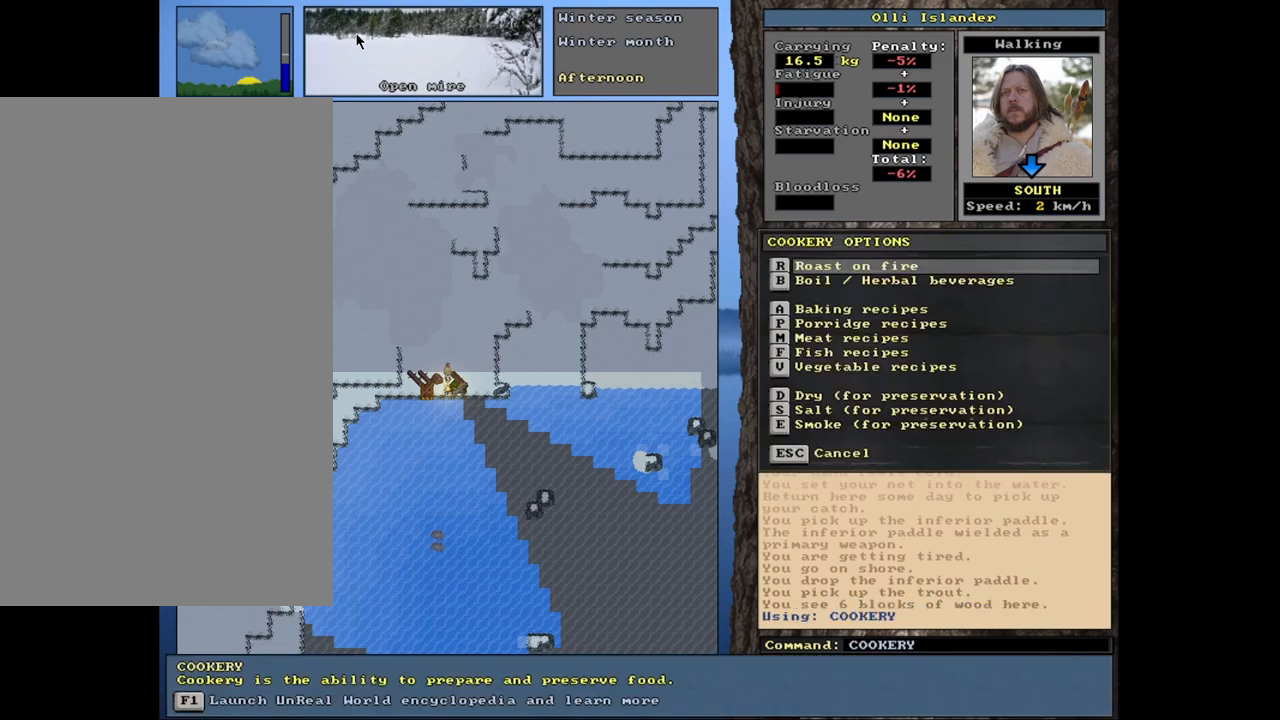
{"keys": [], "mouse": [], "events": []}
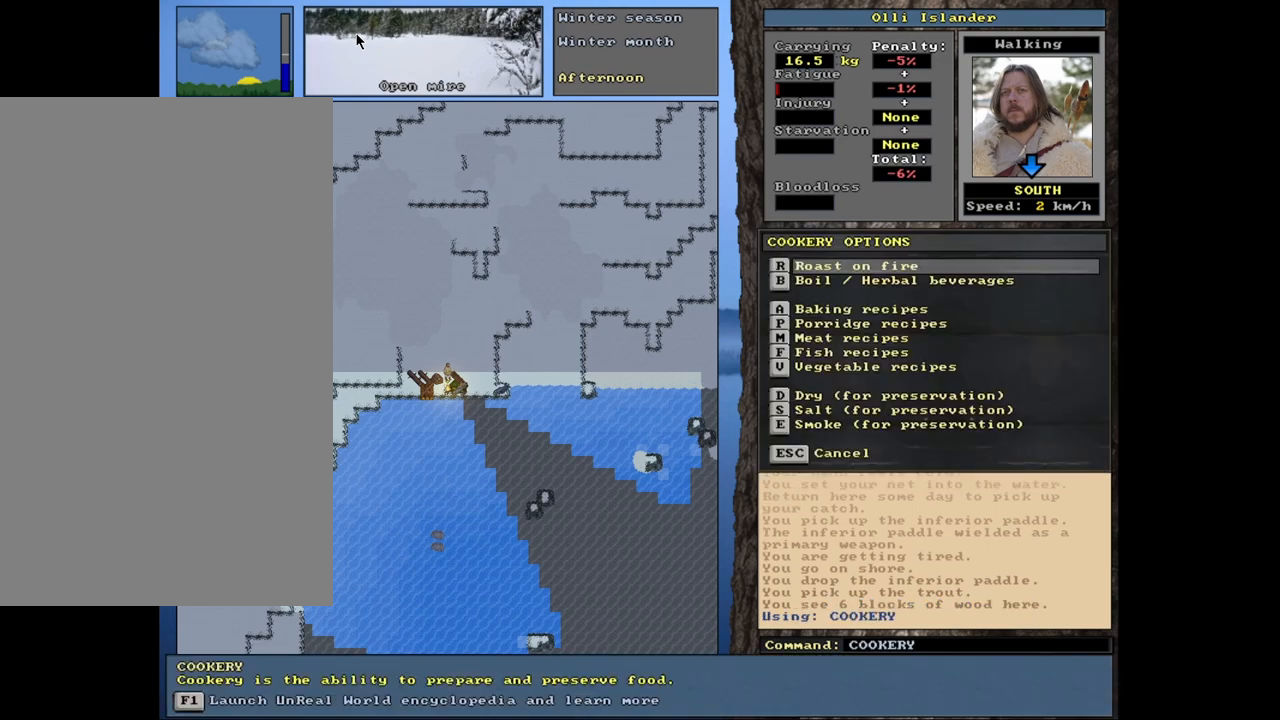
{"keys": ["return"], "mouse": [], "events": [[67, "return", "down"], [150, "return", "up"], [500, "return", "down"]]}
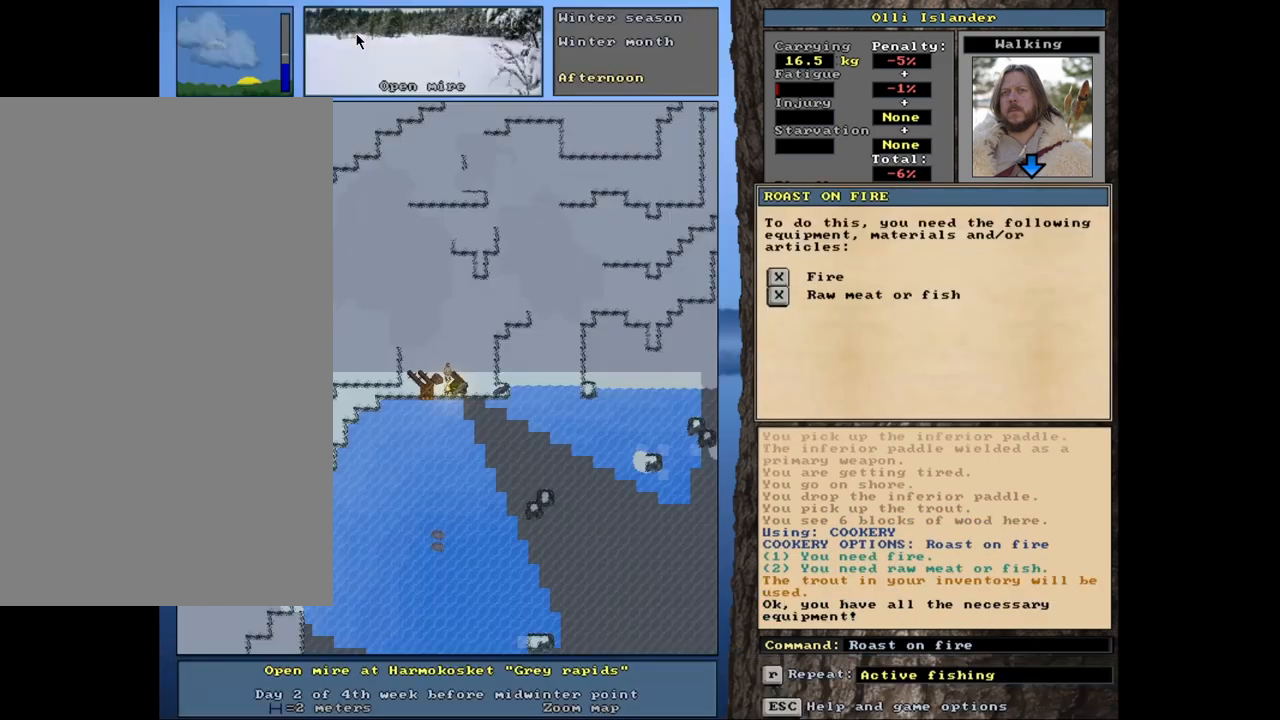
{"keys": [], "mouse": []}
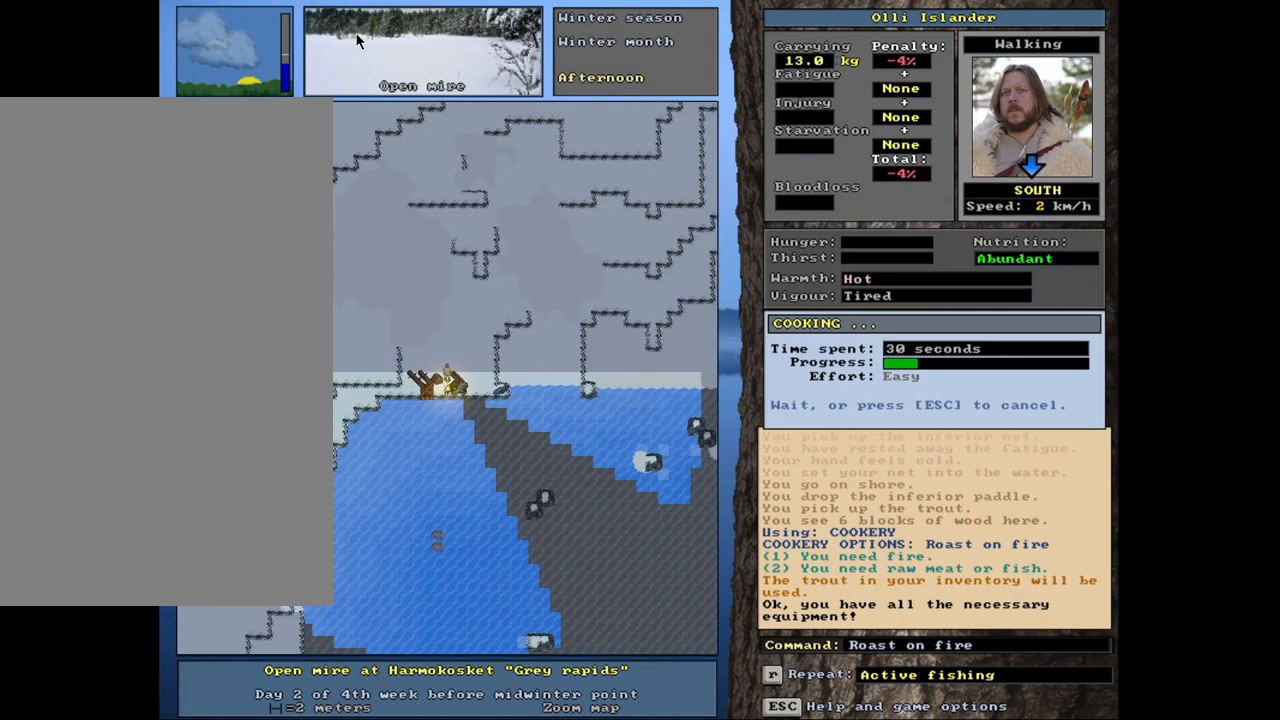
{"keys": [], "mouse": [], "events": []}
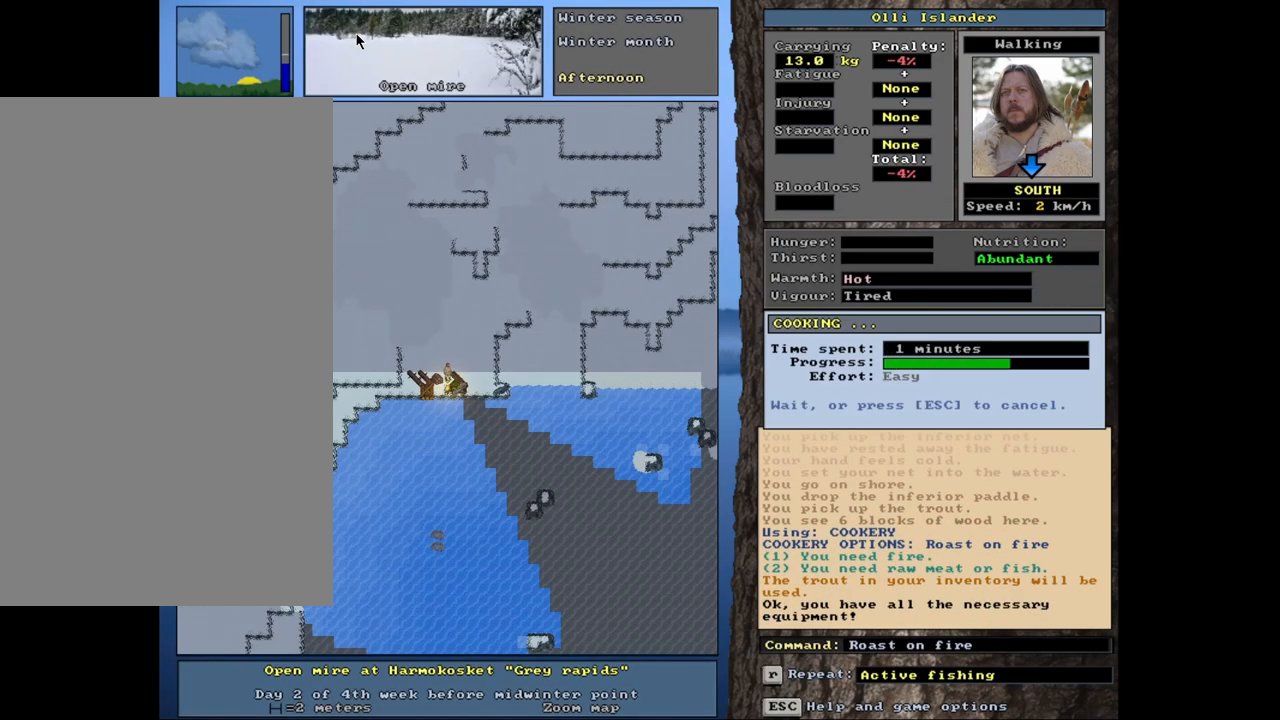
{"keys": ["ctrl_l"], "mouse": [], "events": [[150, "ctrl_l", "down"]]}
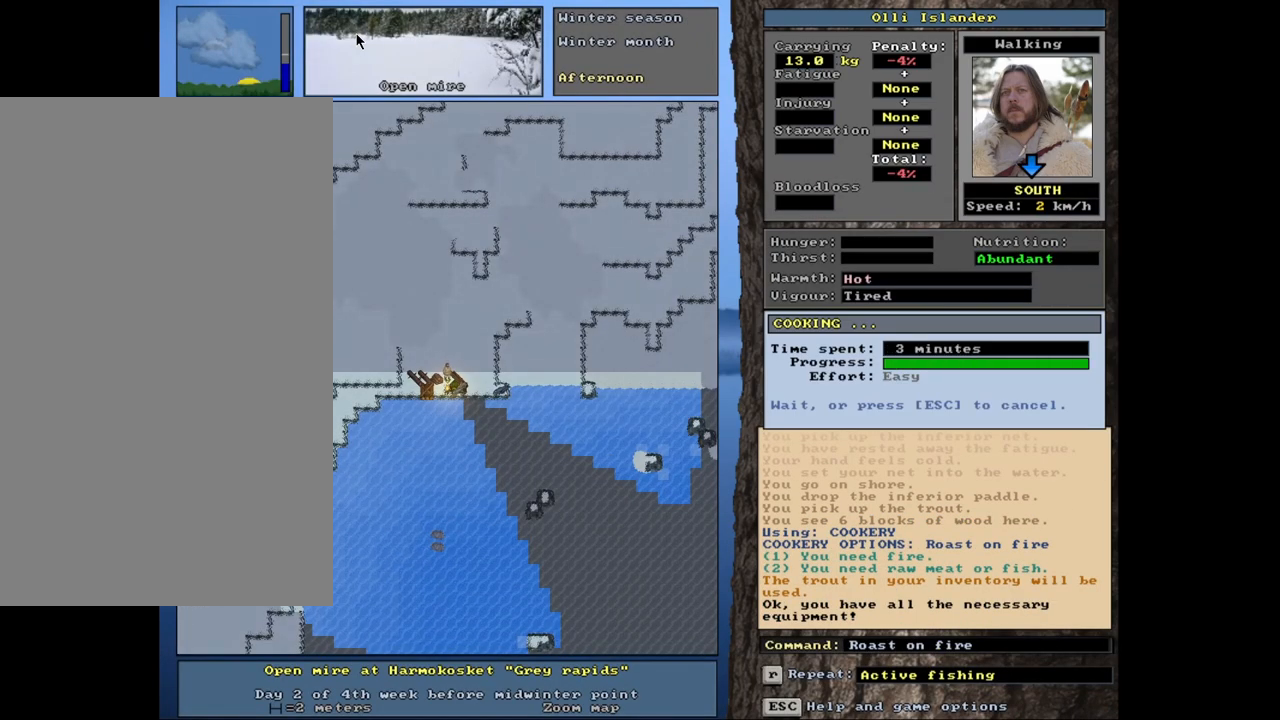
{"keys": [], "mouse": [], "events": [[417, "ctrl_l", "up"]]}
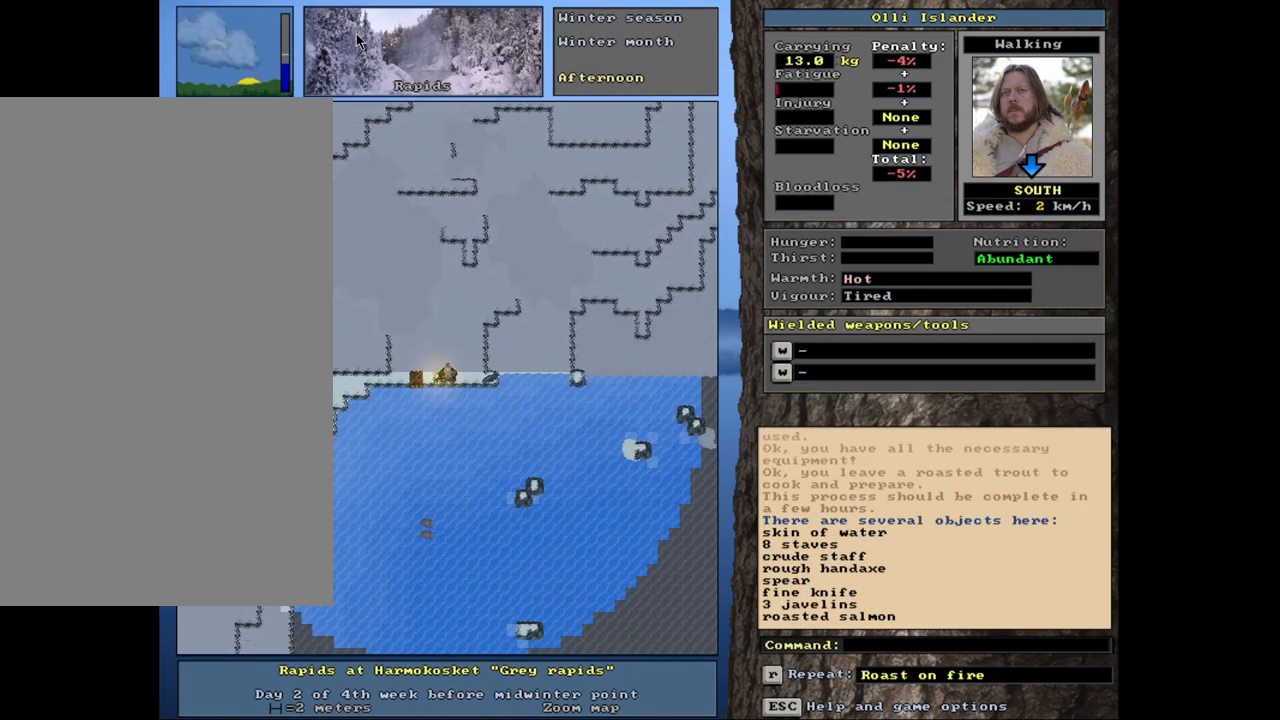
{"keys": [], "mouse": [], "events": []}
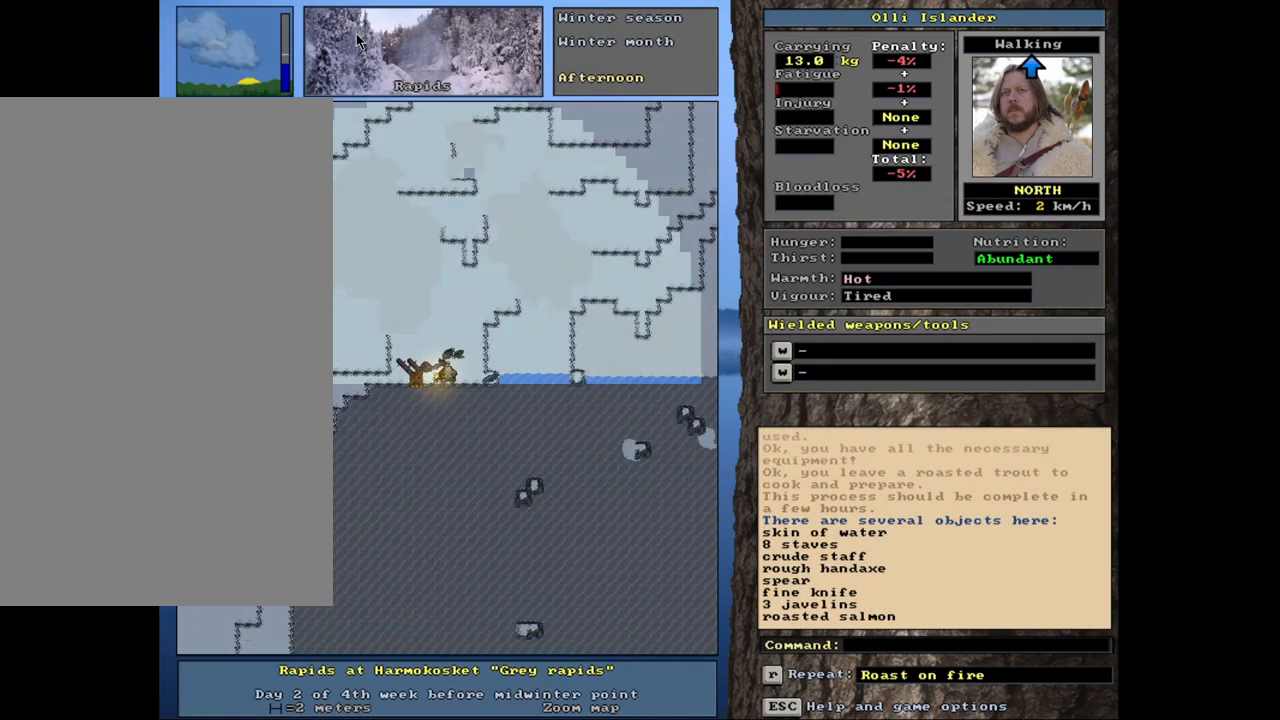
{"keys": [], "mouse": [], "events": []}
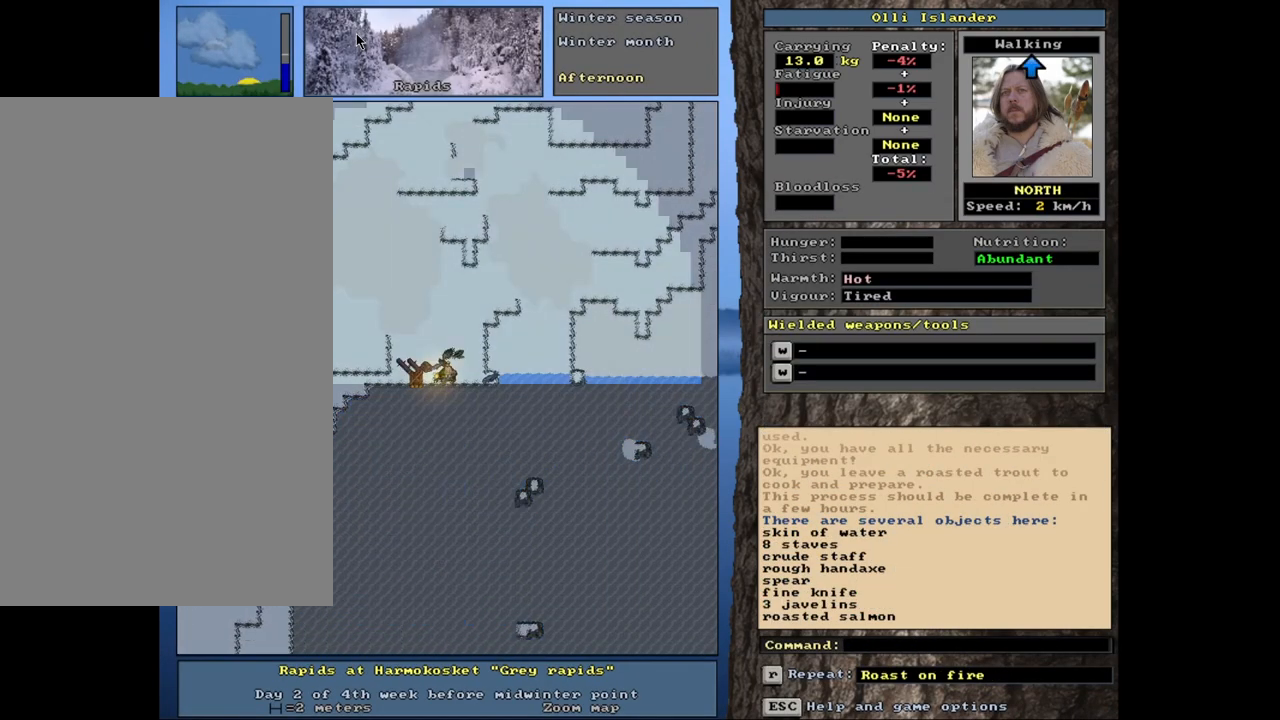
{"keys": [], "mouse": [], "events": [[250, "q", "down"], [350, "q", "up"]]}
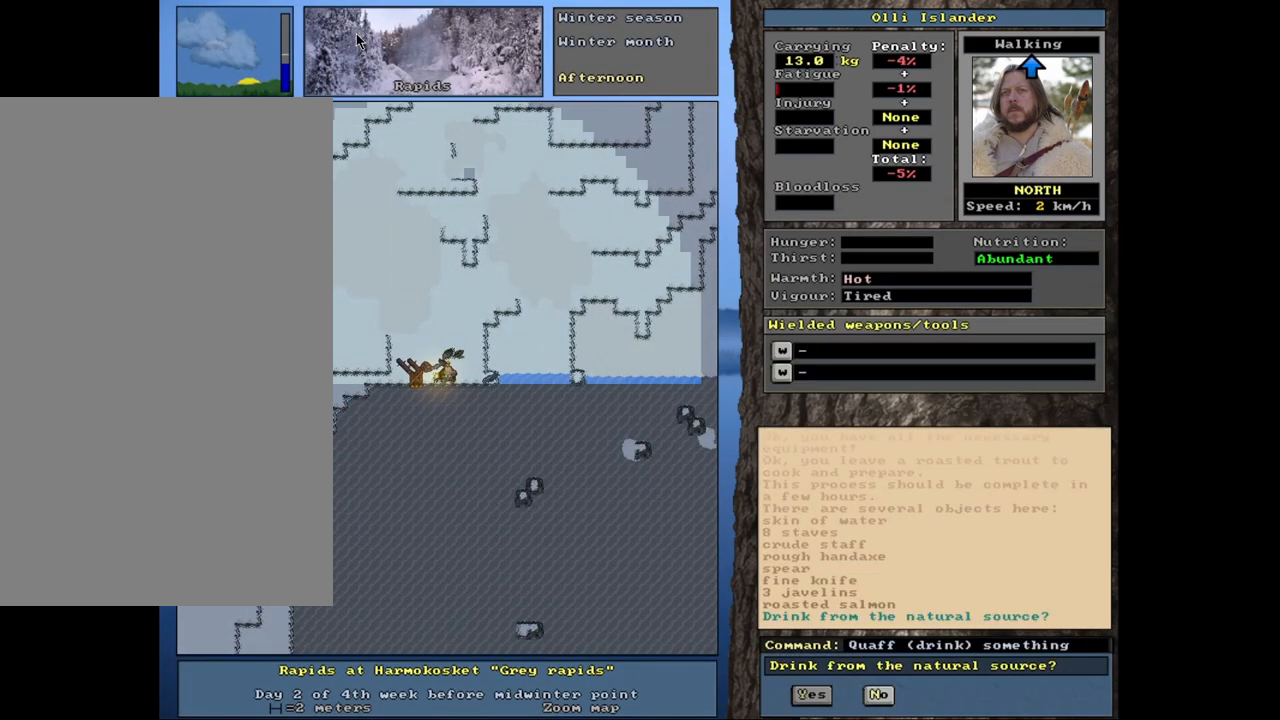
{"keys": [], "mouse": [], "events": [[67, "return", "down"], [133, "return", "up"]]}
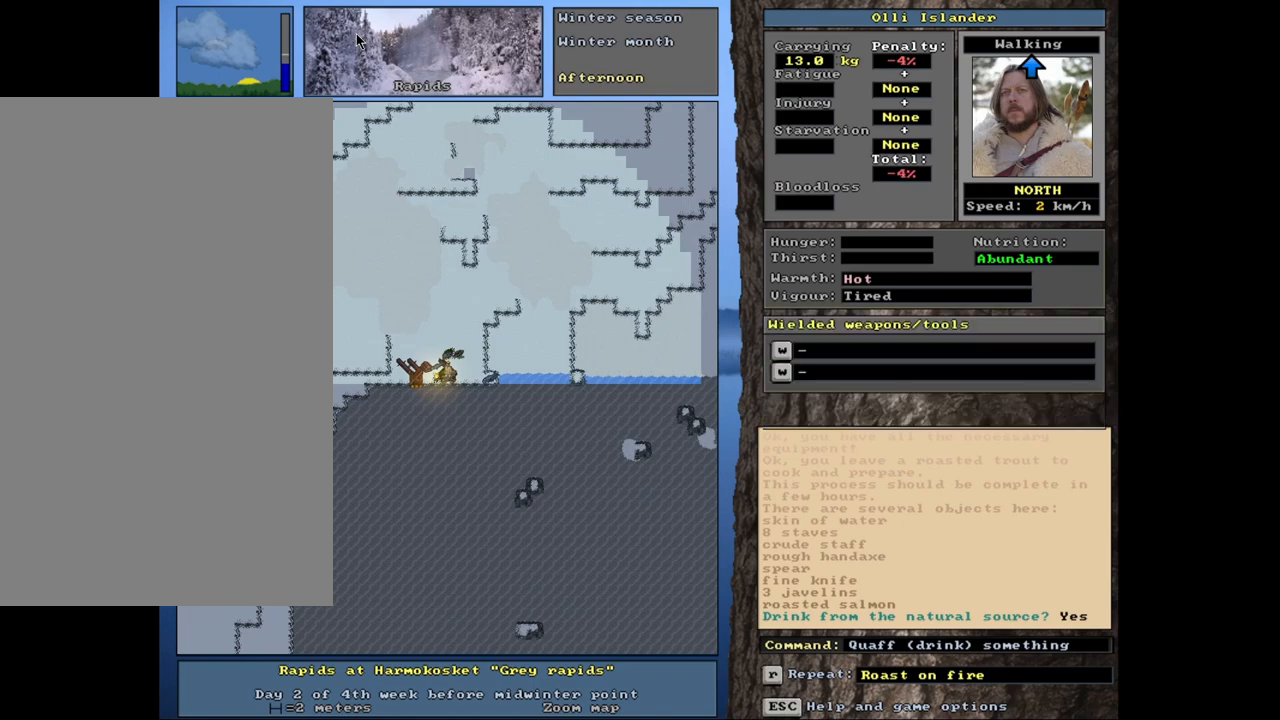
{"keys": ["alt_l"], "mouse": [], "events": [[317, "alt_l", "down"]]}
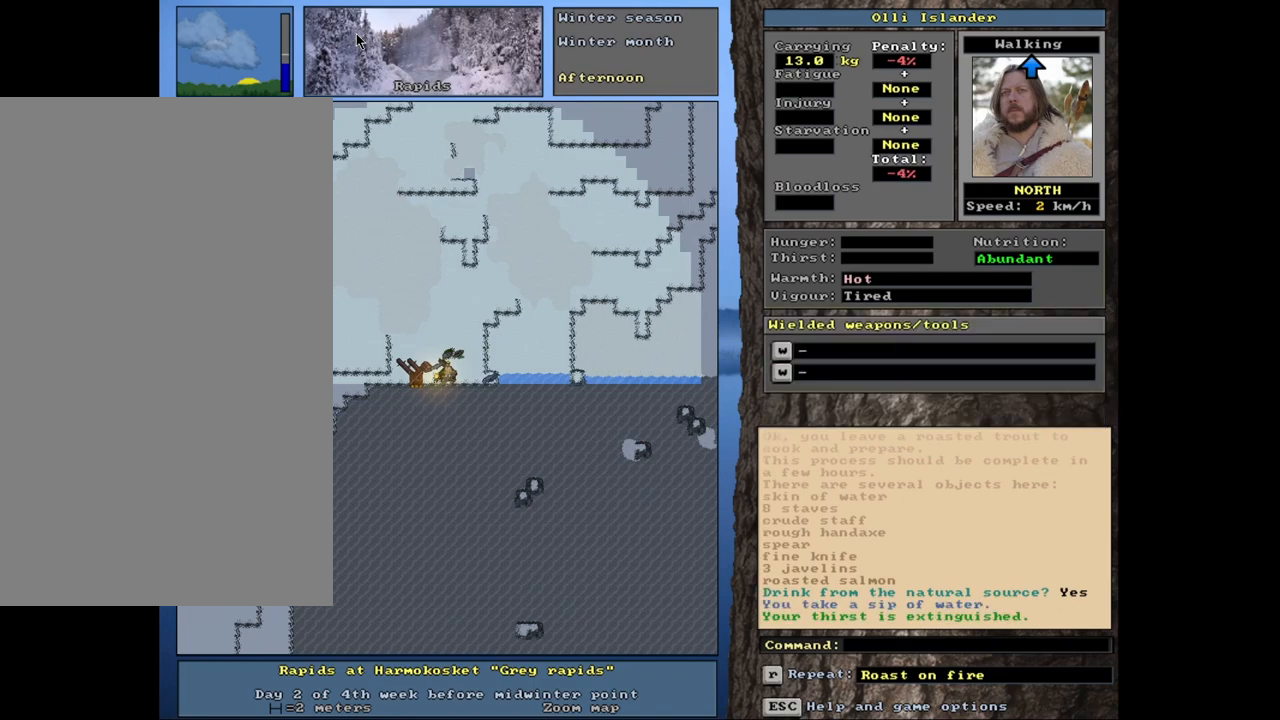
{"keys": [], "mouse": [], "events": [[217, "alt_l", "up"]]}
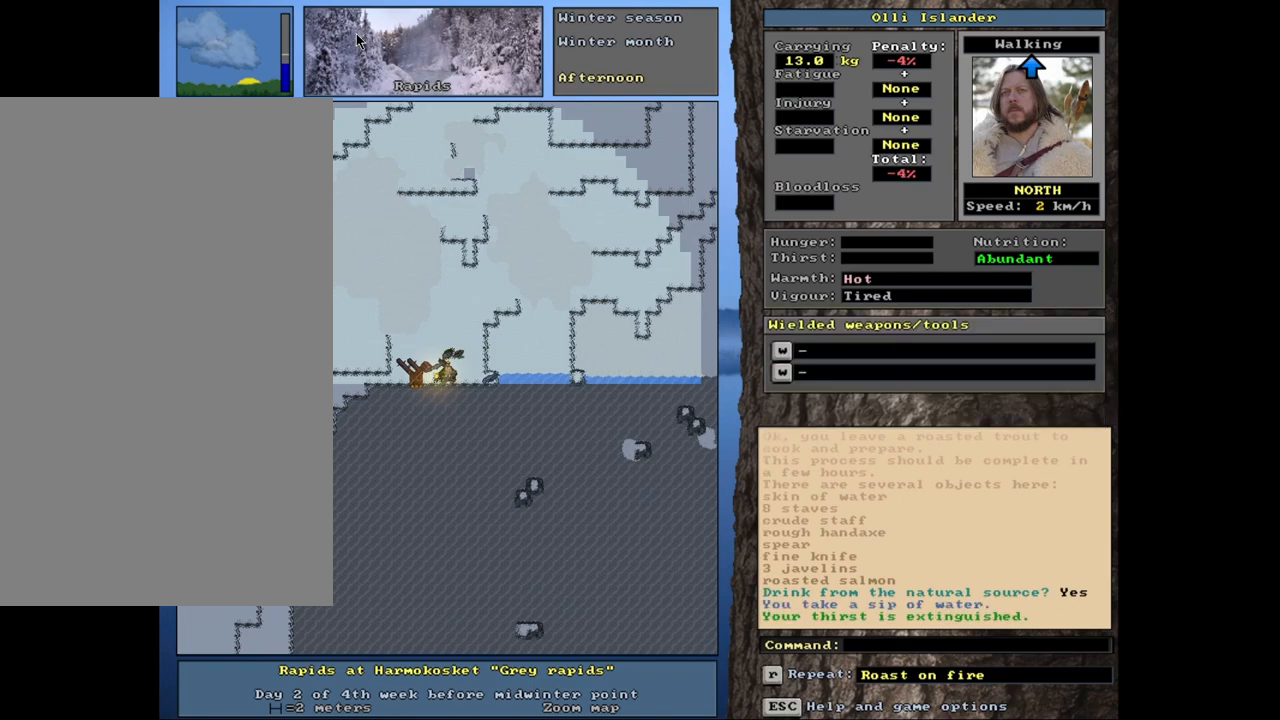
{"keys": [], "mouse": [], "events": [[50, "d", "down"], [183, "d", "up"]]}
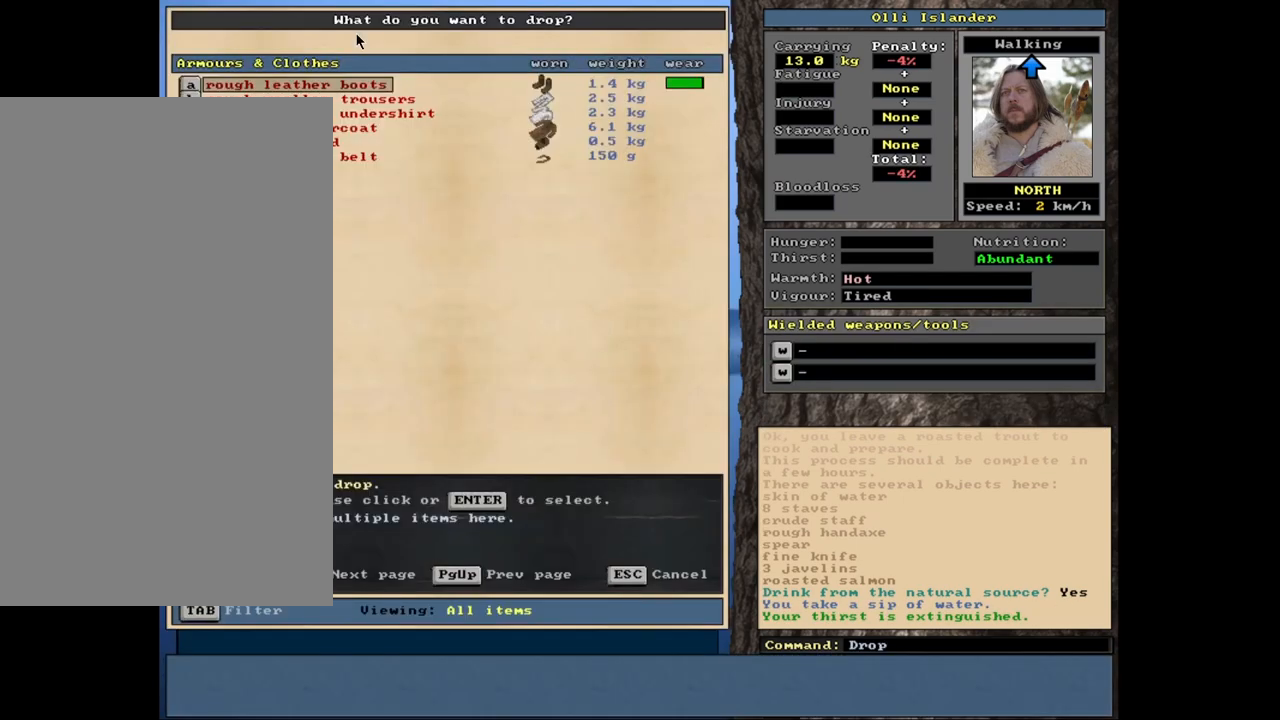
{"keys": [], "mouse": [], "events": [[250, "escape", "down"], [317, "escape", "up"]]}
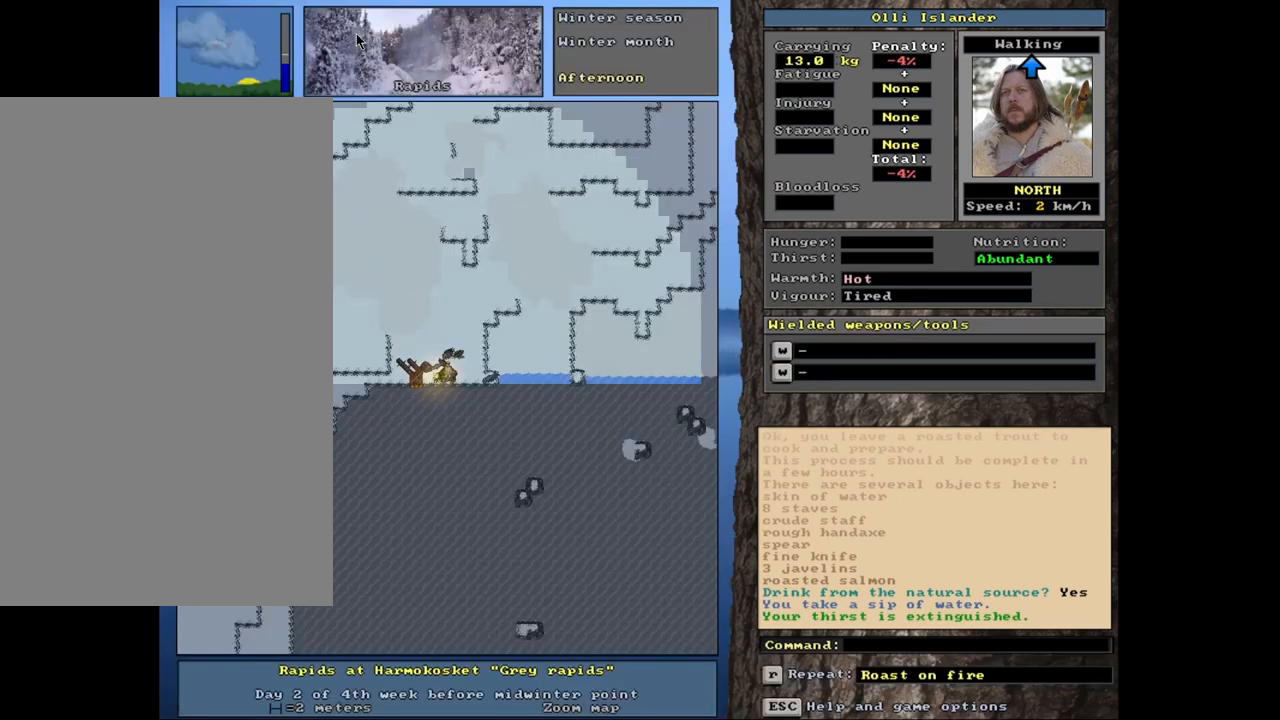
{"keys": [], "mouse": [], "events": []}
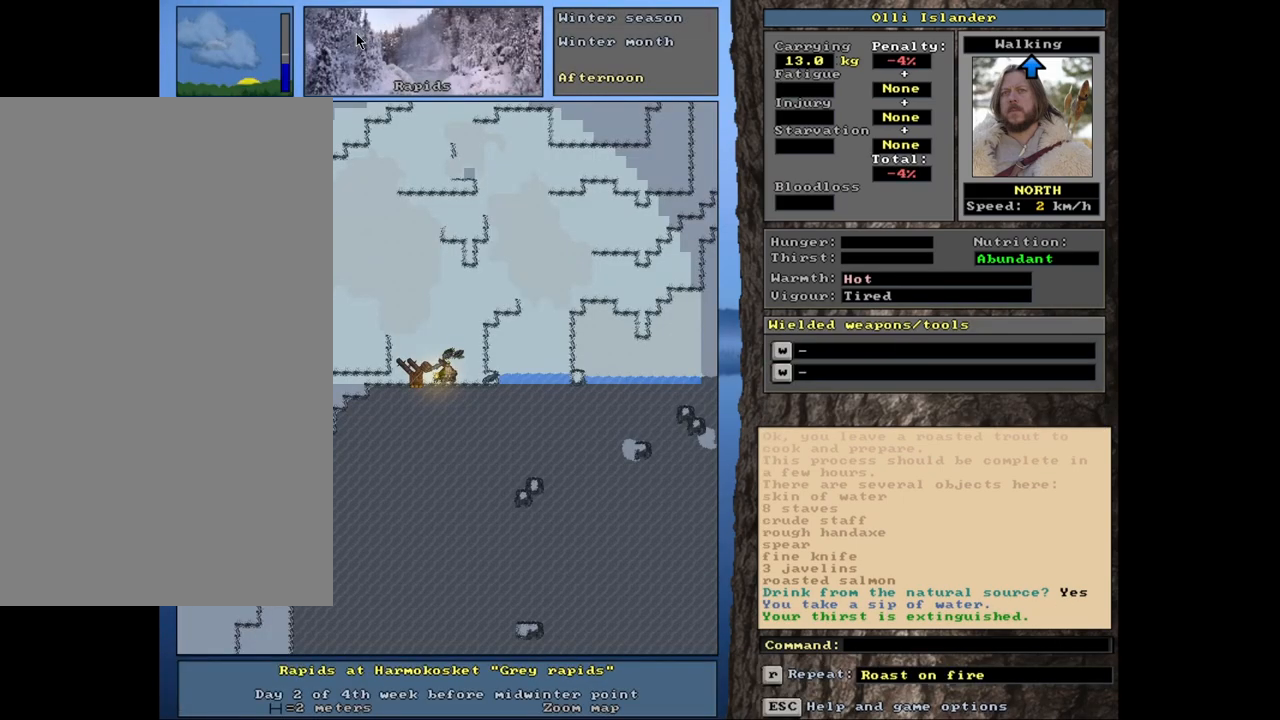
{"keys": [], "mouse": [], "events": [[300, "g", "down"], [383, "g", "up"]]}
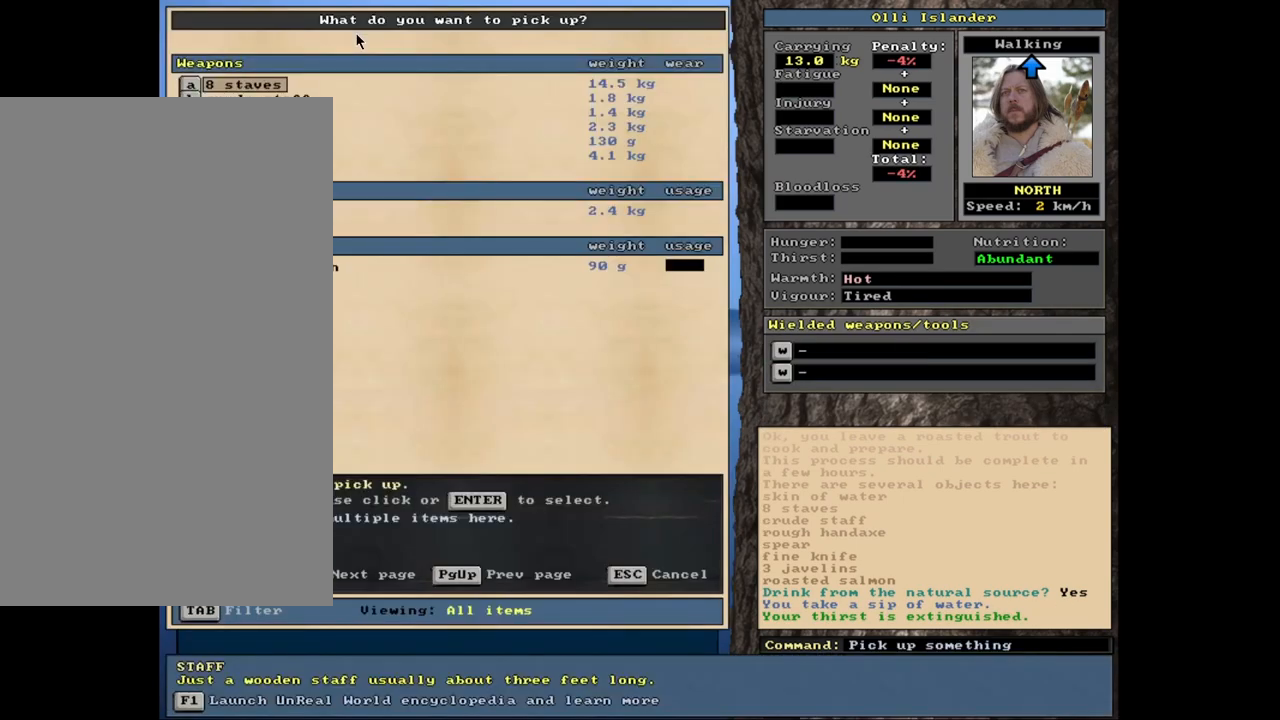
{"keys": [], "mouse": [], "events": []}
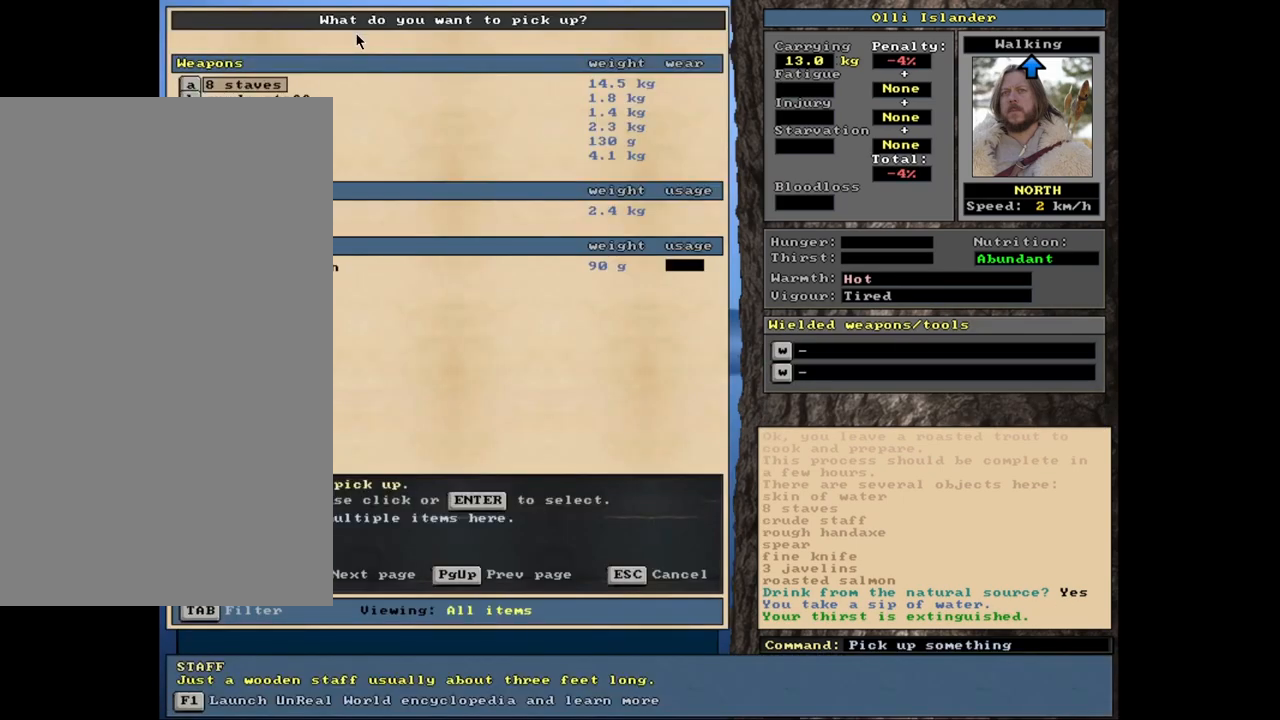
{"keys": [], "mouse": [], "events": []}
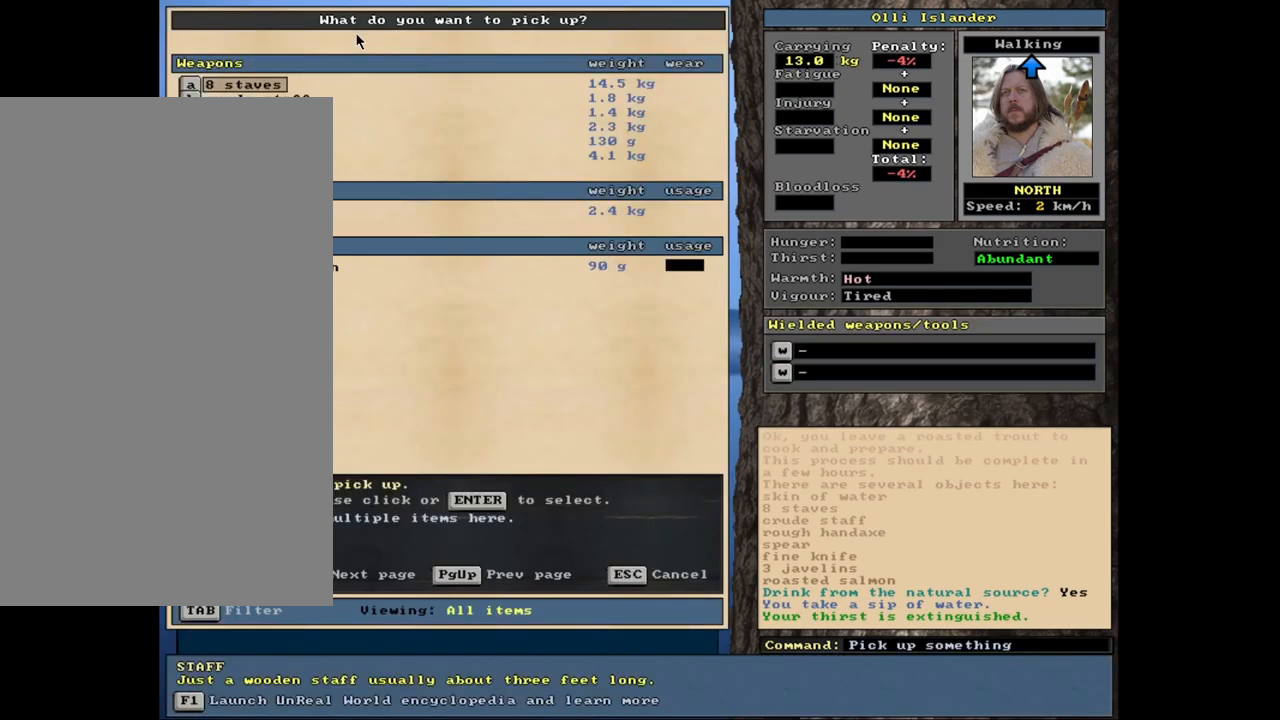
{"keys": [], "mouse": [], "events": []}
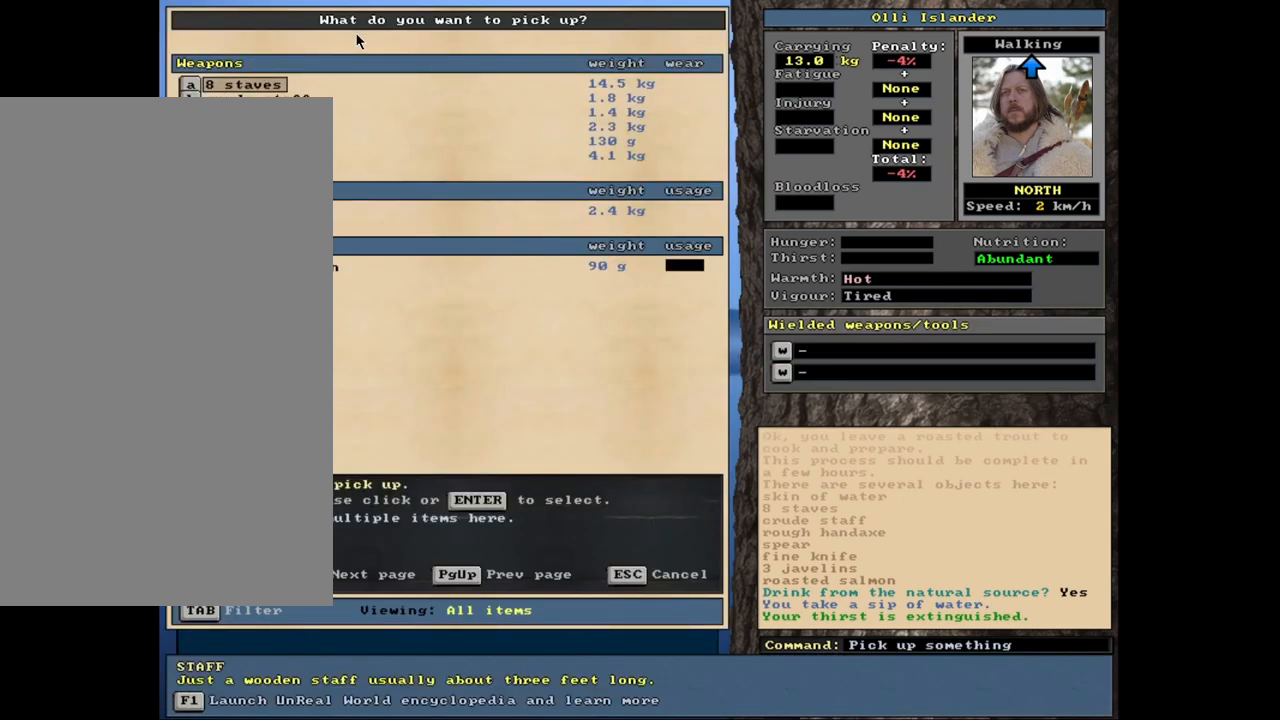
{"keys": [], "mouse": [], "events": [[317, "escape", "down"], [400, "escape", "up"]]}
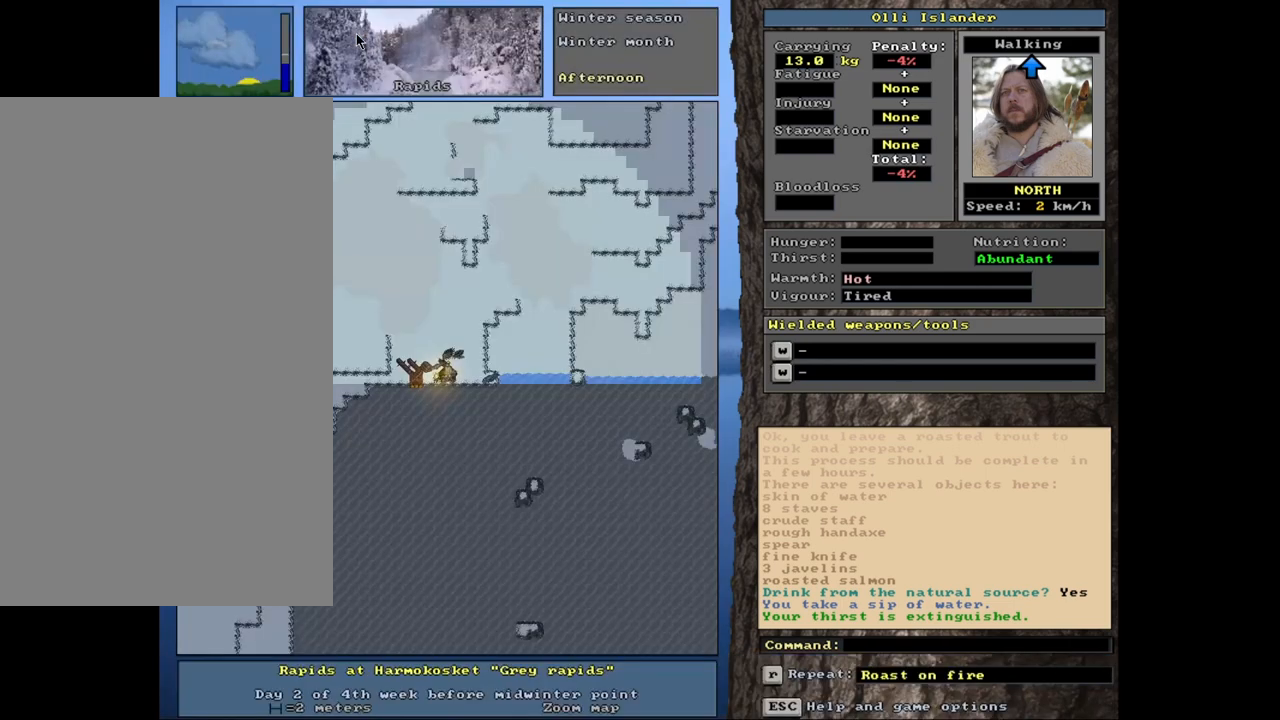
{"keys": [], "mouse": [], "events": [[67, "alt_l", "down"], [300, "alt_l", "up"]]}
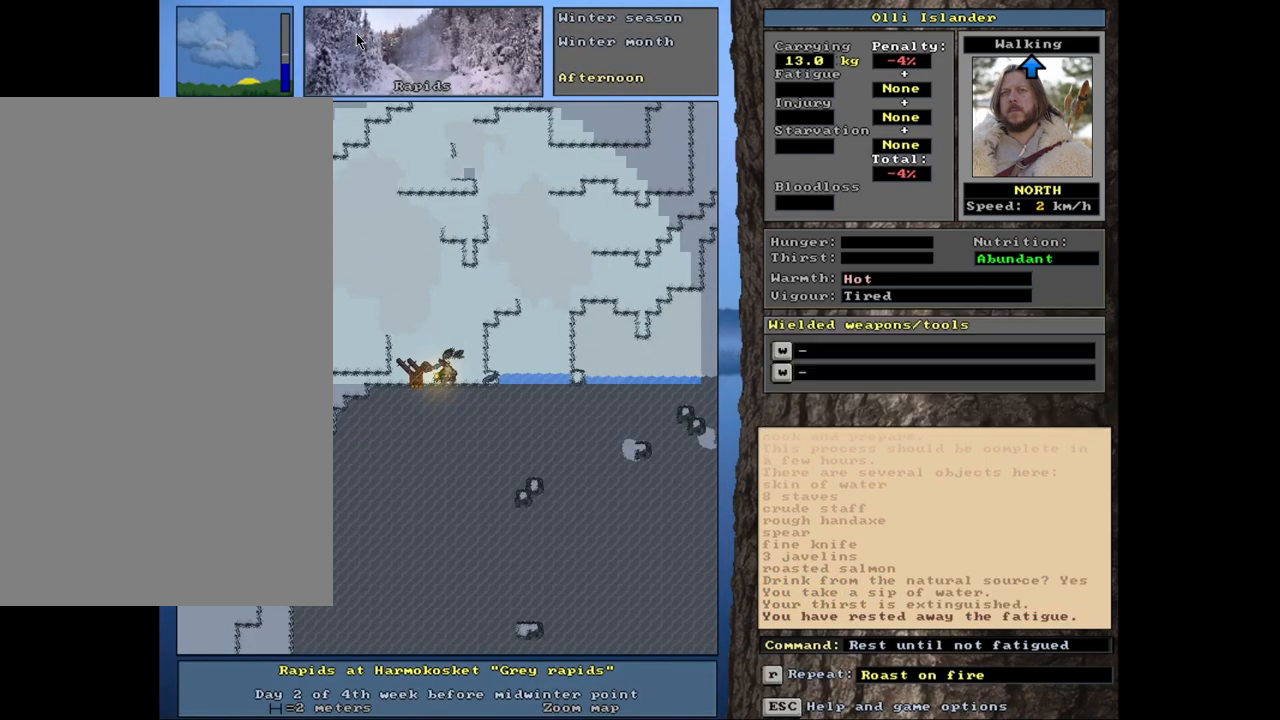
{"keys": ["shift_l"], "mouse": [], "events": [[200, "shift_l", "down"]]}
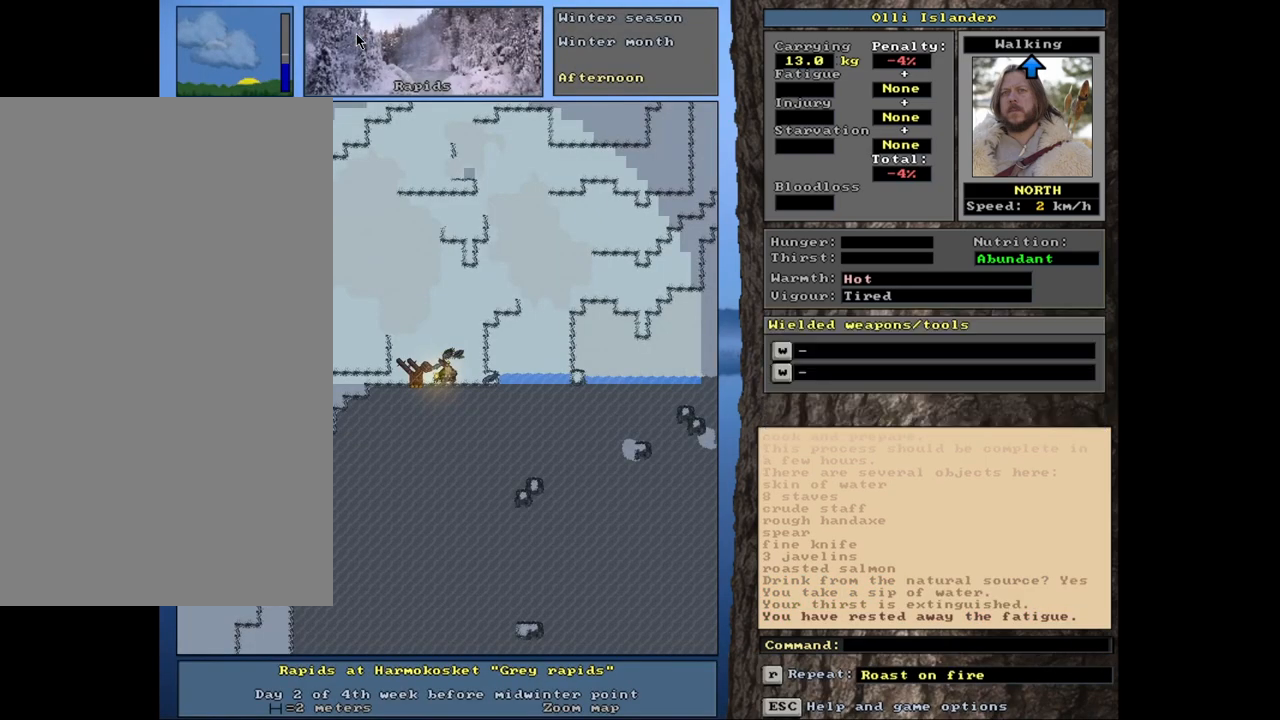
{"keys": [], "mouse": [], "events": [[100, "m", "down"], [217, "m", "up"], [300, "shift_l", "up"]]}
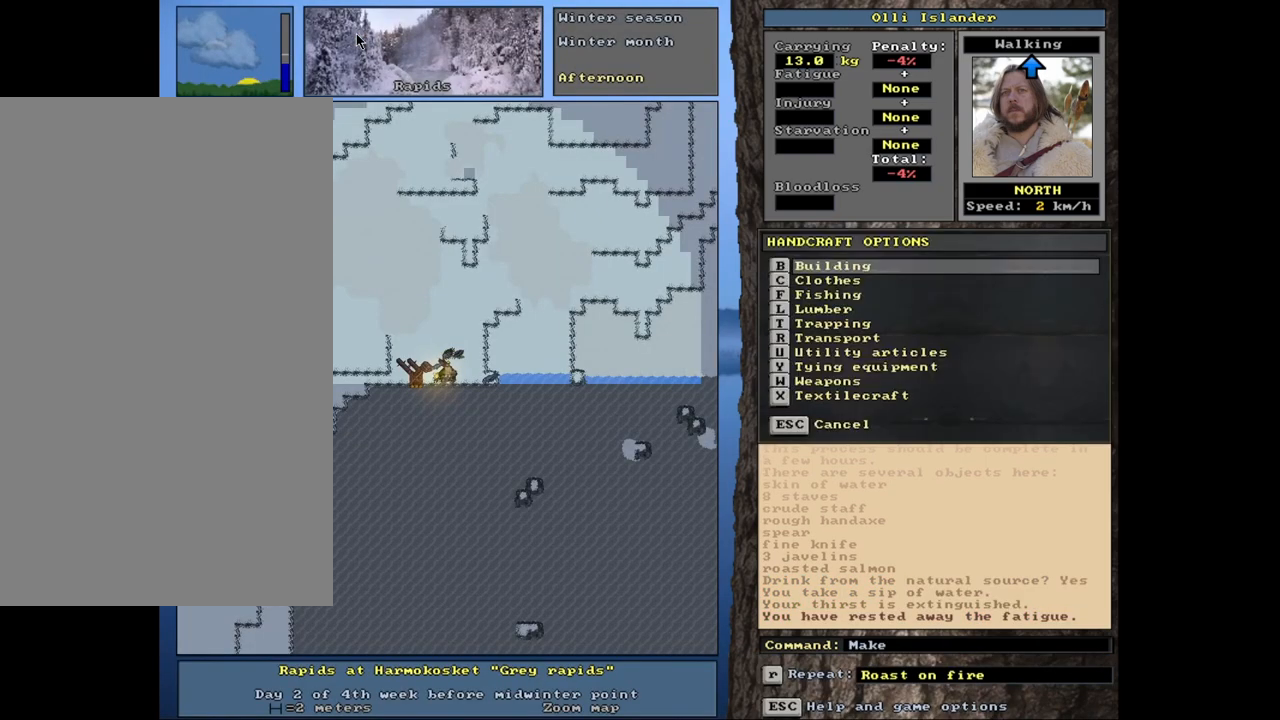
{"keys": [], "mouse": [], "events": [[83, "w", "down"], [233, "w", "up"]]}
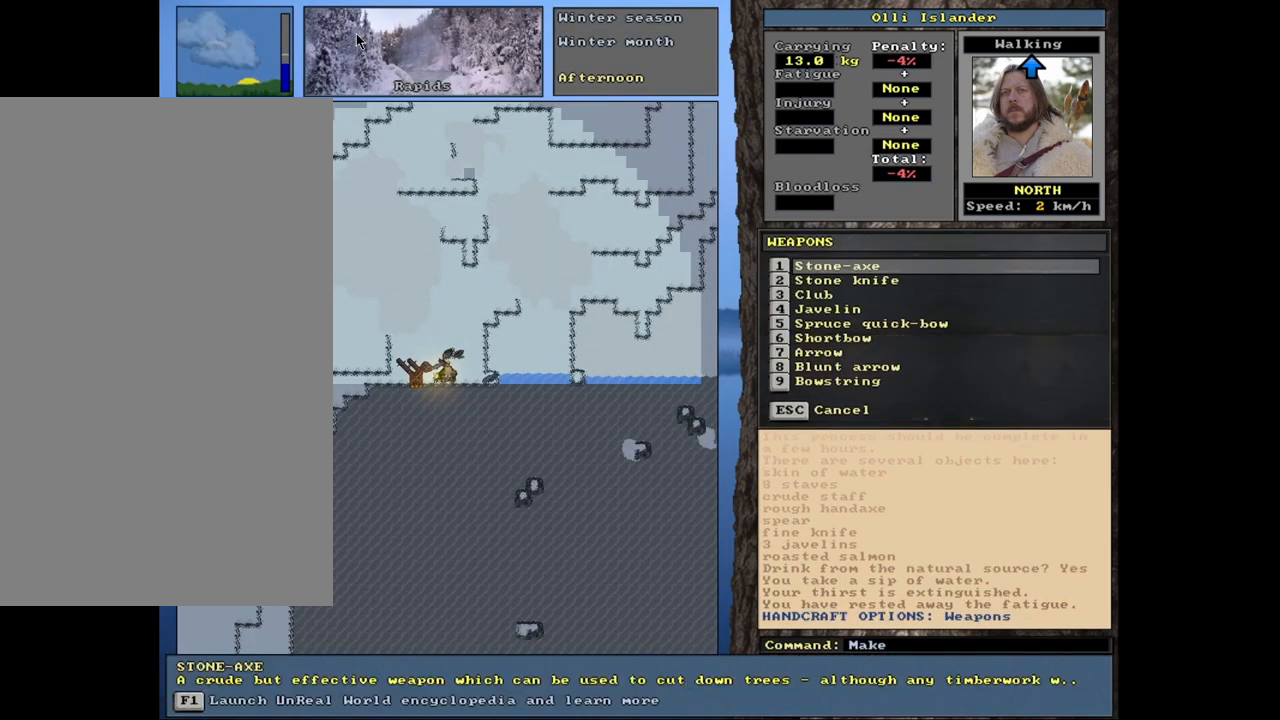
{"keys": ["4"], "mouse": [], "events": [[367, "4", "down"]]}
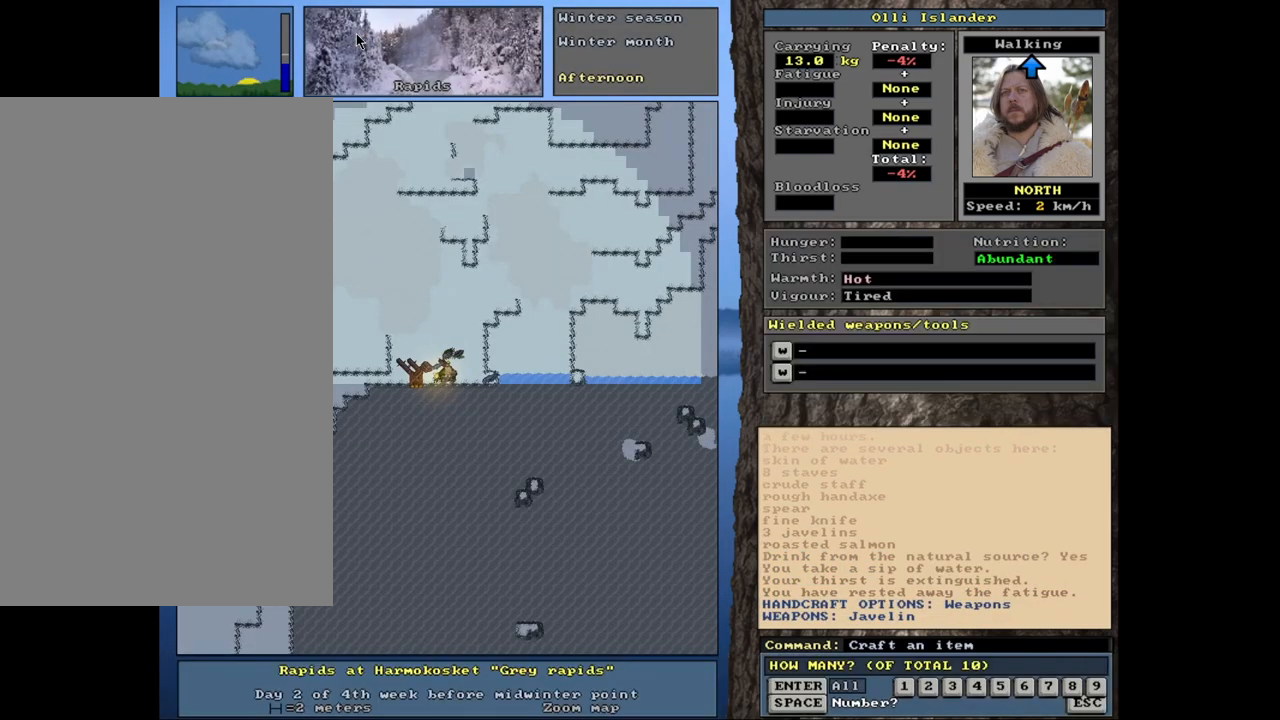
{"keys": [], "mouse": [], "events": [[50, "4", "up"]]}
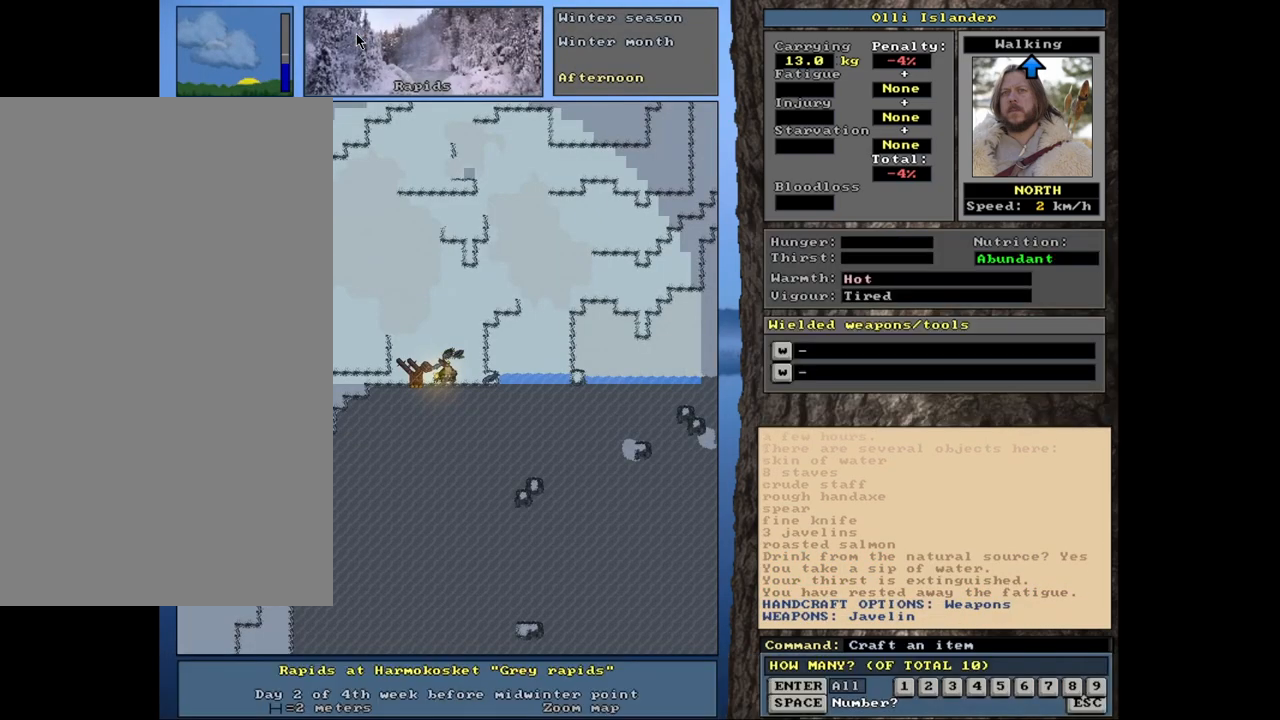
{"keys": [], "mouse": [], "events": [[117, "3", "down"], [267, "3", "up"]]}
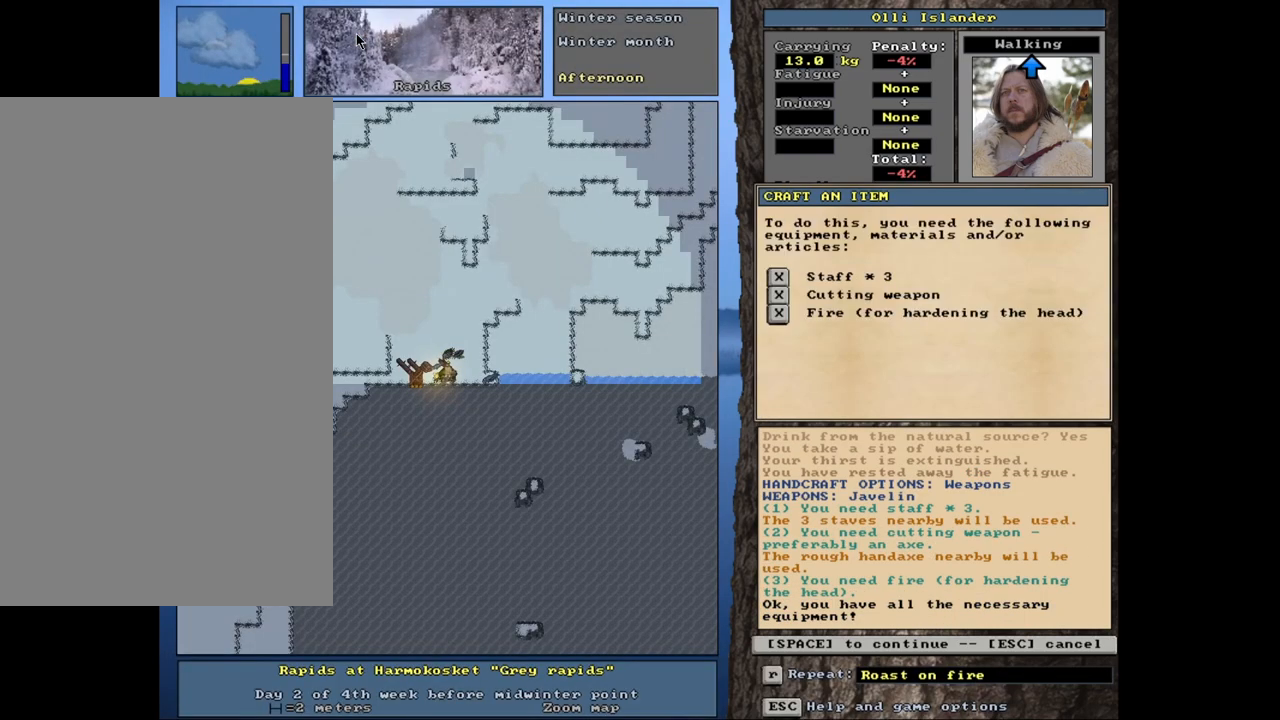
{"keys": [], "mouse": [], "events": [[200, "space", "down"], [267, "space", "up"]]}
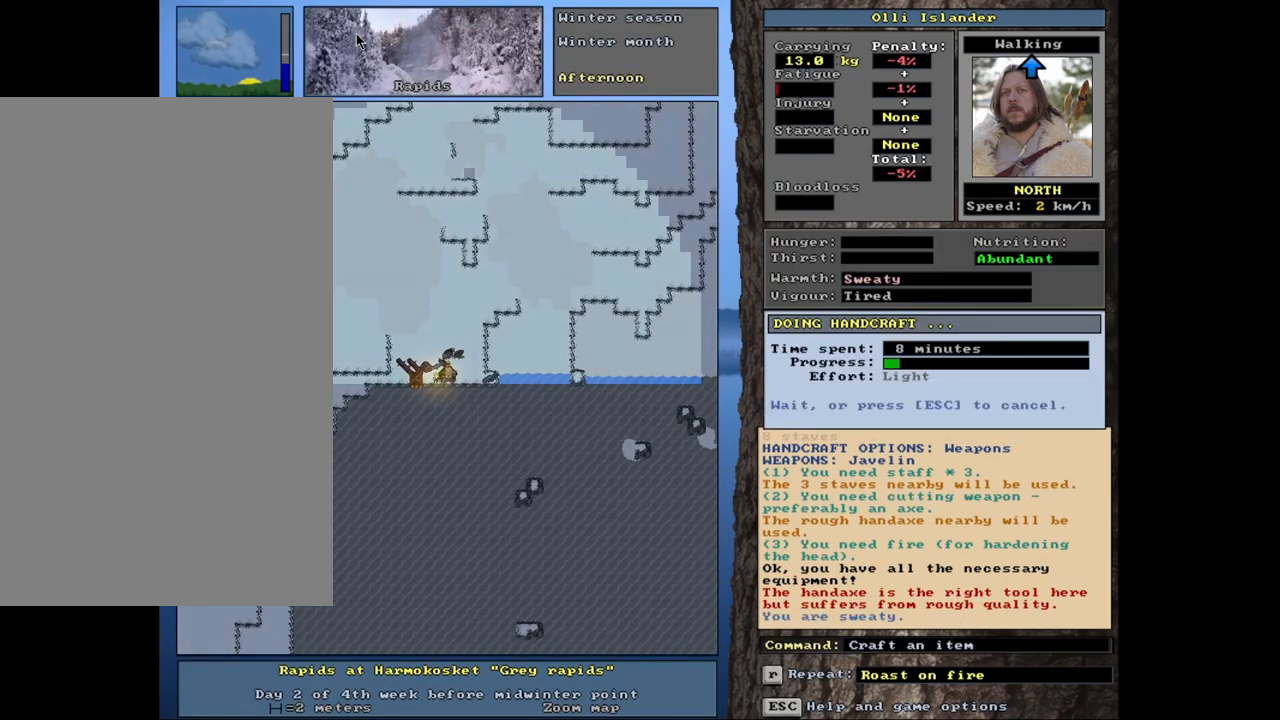
{"keys": [], "mouse": [], "events": []}
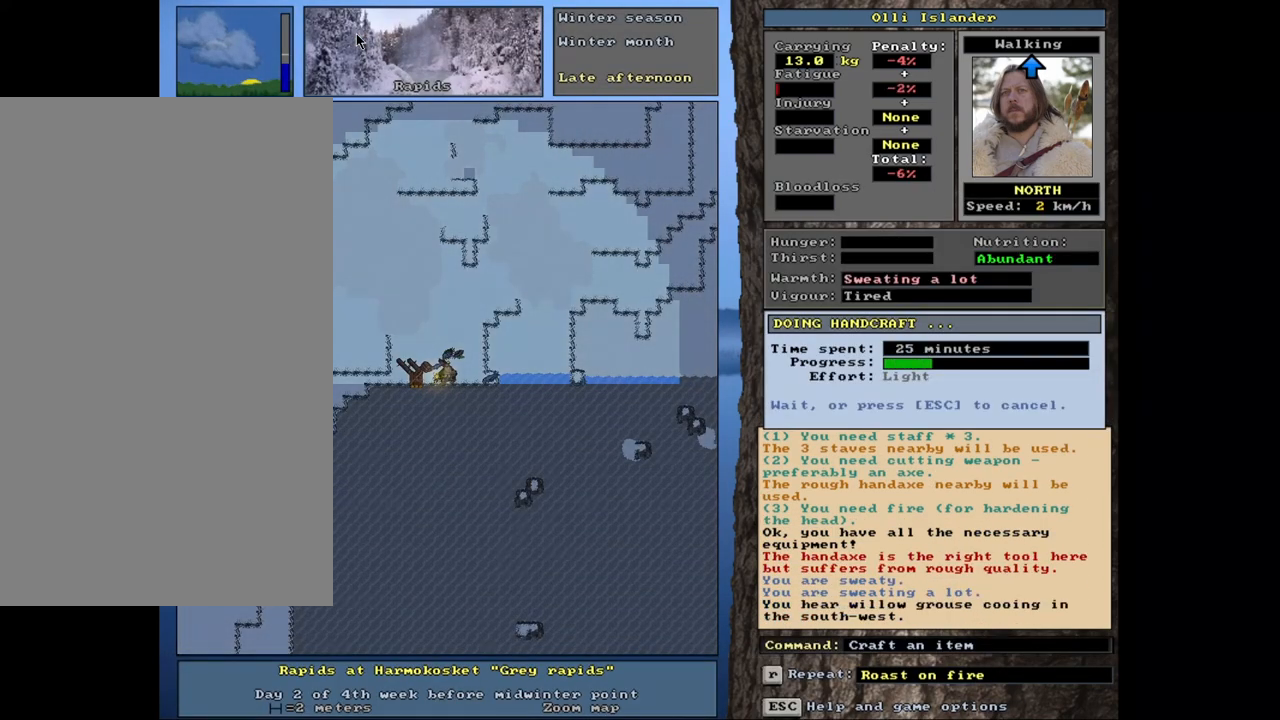
{"keys": [], "mouse": [], "events": []}